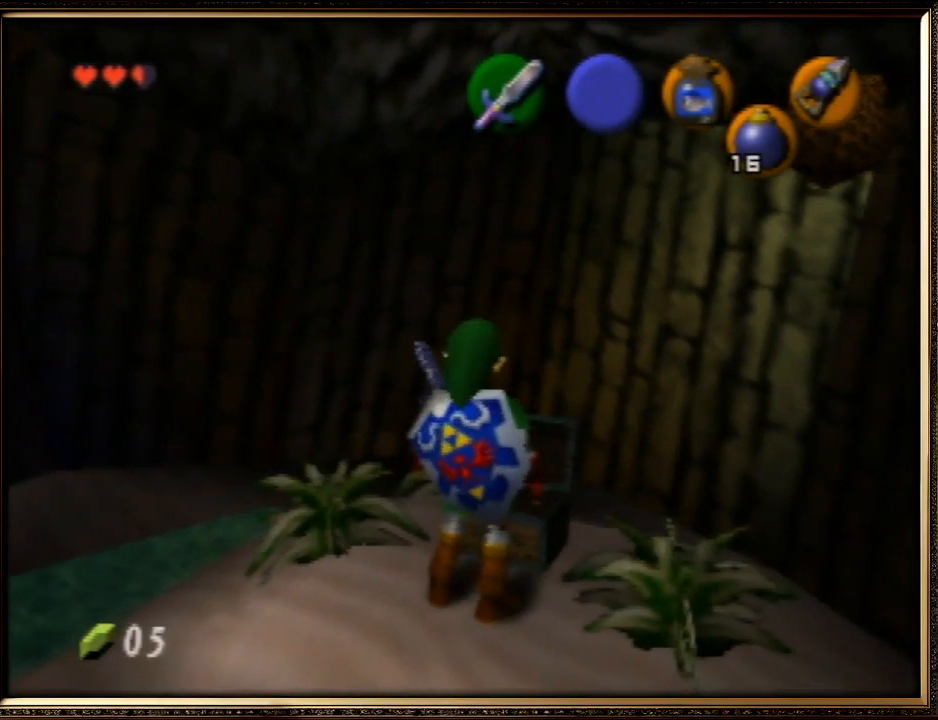
Gameplay with a controller (Nintendo layout); each line is a JSON object with the inputs held at the frame after it. "events" lists button and stick changes between this image and that frame as [ms after this image, input, new state], when the widget could be followed in between. Not read: L1 L3 R3.
{"buttons": ["A", "B"], "left_stick": "center", "events": [[100, "A", "down"], [100, "B", "down"], [167, "A", "up"], [167, "B", "up"], [267, "A", "down"], [300, "B", "down"], [367, "A", "up"], [400, "B", "up"], [467, "A", "down"], [500, "B", "down"]]}
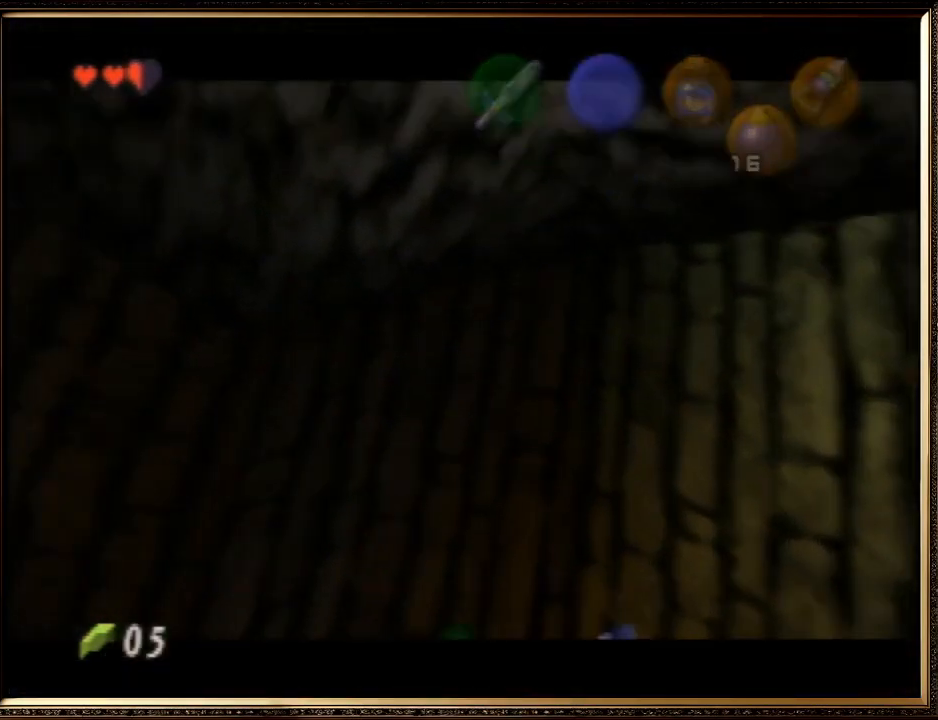
{"buttons": [], "left_stick": "center", "events": [[33, "A", "up"], [67, "B", "up"], [133, "A", "down"], [167, "B", "down"], [233, "A", "up"], [267, "B", "up"], [367, "A", "down"], [400, "B", "down"], [433, "A", "up"], [467, "B", "up"]]}
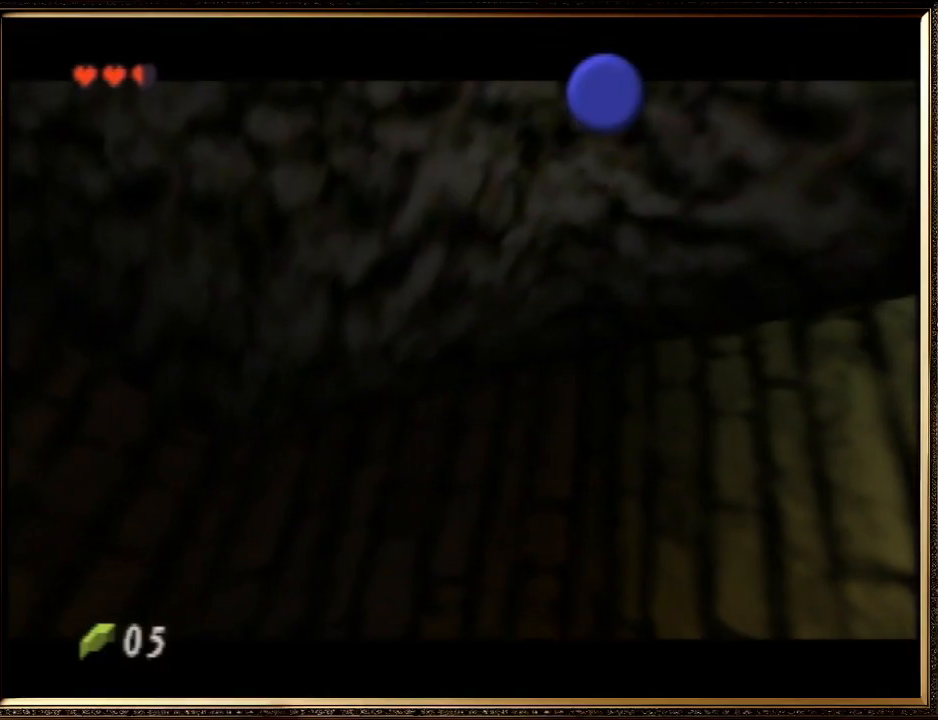
{"buttons": ["A", "B"], "left_stick": "center", "events": [[67, "A", "down"], [67, "B", "down"], [133, "A", "up"], [133, "B", "up"], [233, "A", "down"], [233, "B", "down"], [333, "A", "up"], [333, "B", "up"], [433, "A", "down"], [433, "B", "down"]]}
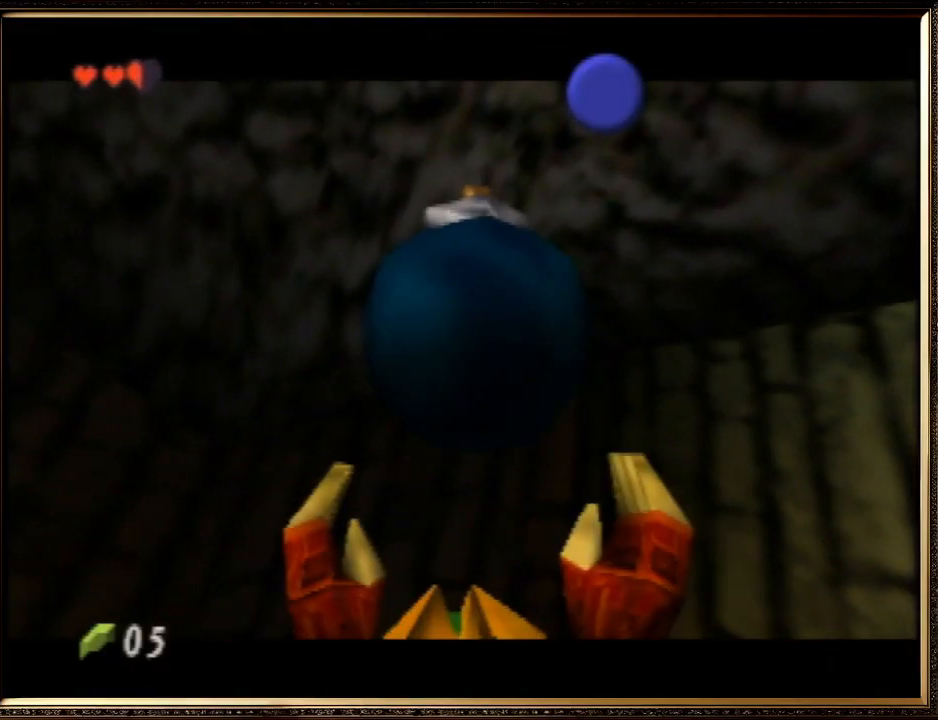
{"buttons": [], "left_stick": "center", "events": [[33, "A", "up"], [33, "B", "up"], [133, "A", "down"], [133, "B", "down"], [200, "A", "up"], [200, "B", "up"], [300, "A", "down"], [333, "B", "down"], [400, "A", "up"], [433, "B", "up"]]}
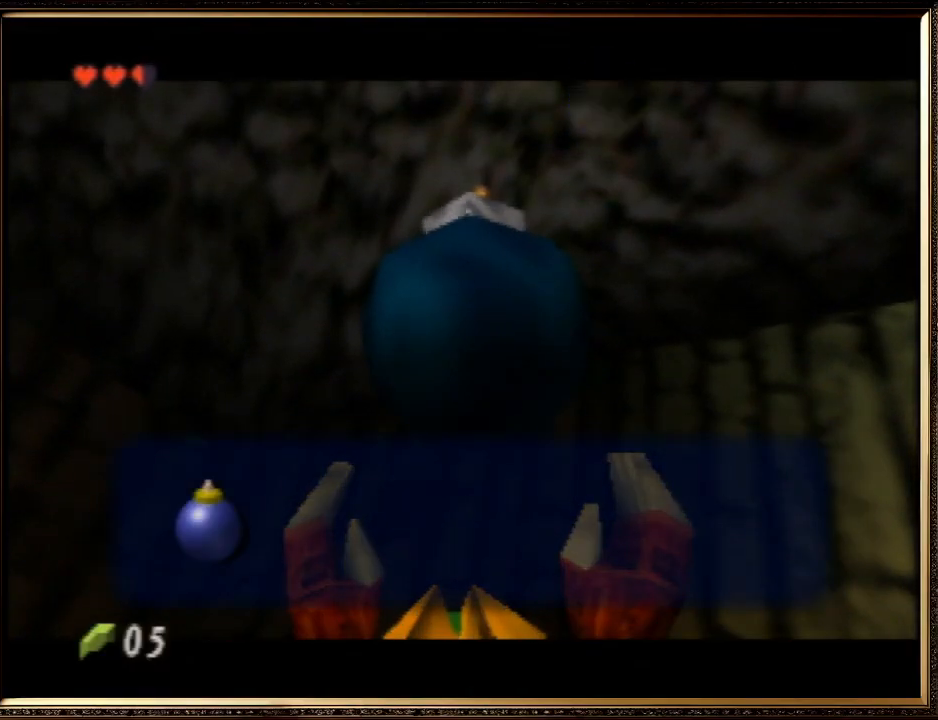
{"buttons": ["A"], "left_stick": "down", "events": [[67, "left_stick", "down"], [100, "A", "down"], [100, "B", "down"], [167, "A", "up"], [167, "B", "up"], [467, "A", "down"]]}
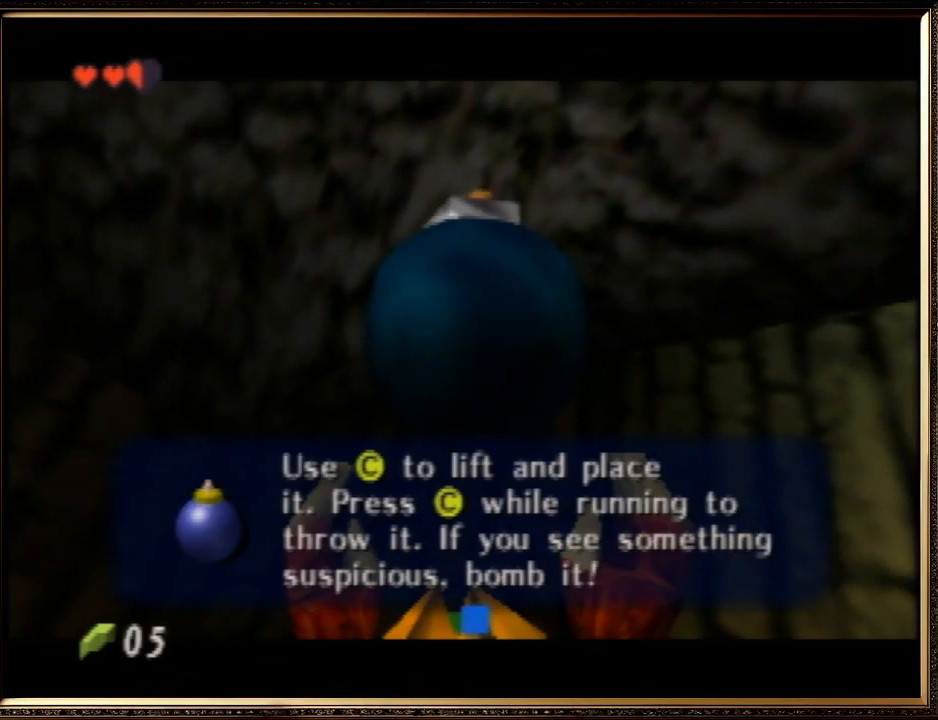
{"buttons": ["A"], "left_stick": "down", "events": [[100, "A", "up"], [500, "A", "down"]]}
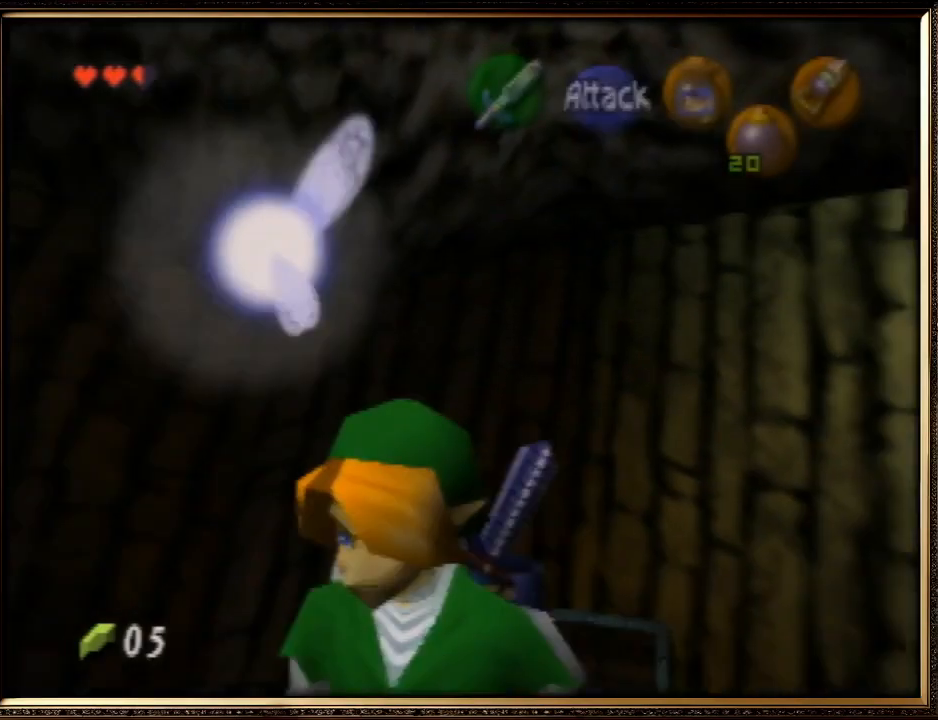
{"buttons": [], "left_stick": "up", "events": [[67, "Z", "down"], [100, "A", "up"], [133, "left_stick", "up-left"], [200, "Z", "up"], [200, "left_stick", "up"]]}
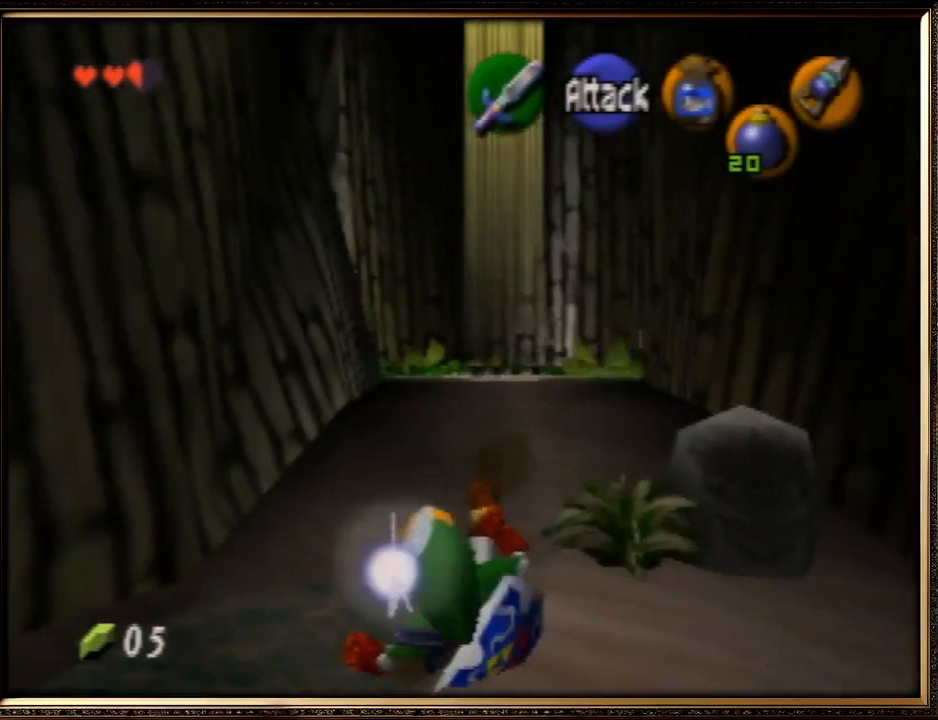
{"buttons": ["A"], "left_stick": "up", "events": [[300, "A", "down"]]}
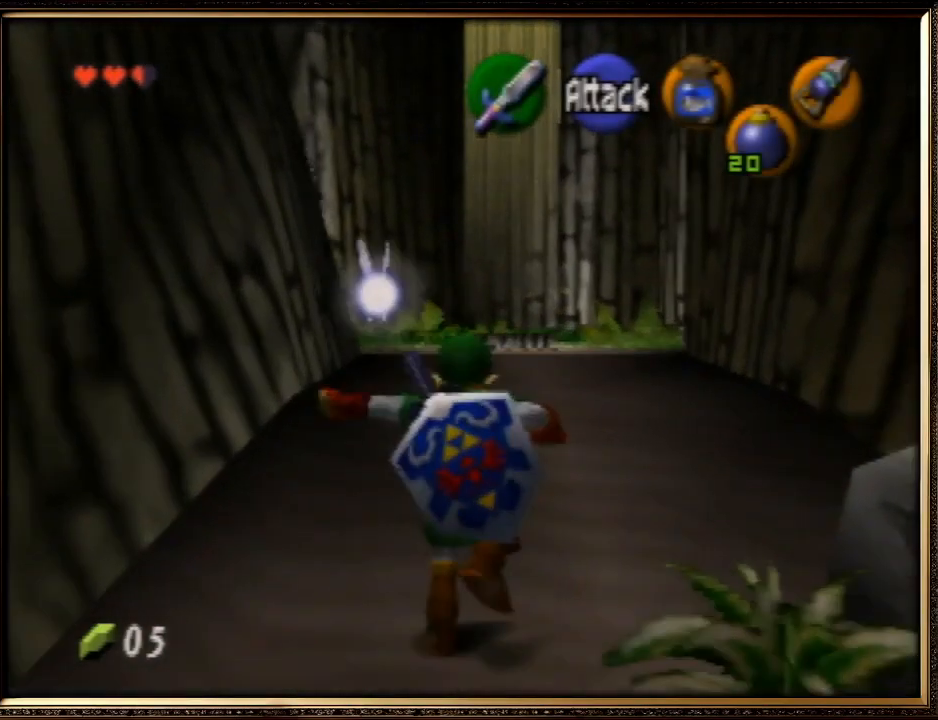
{"buttons": [], "left_stick": "up", "events": [[167, "A", "up"]]}
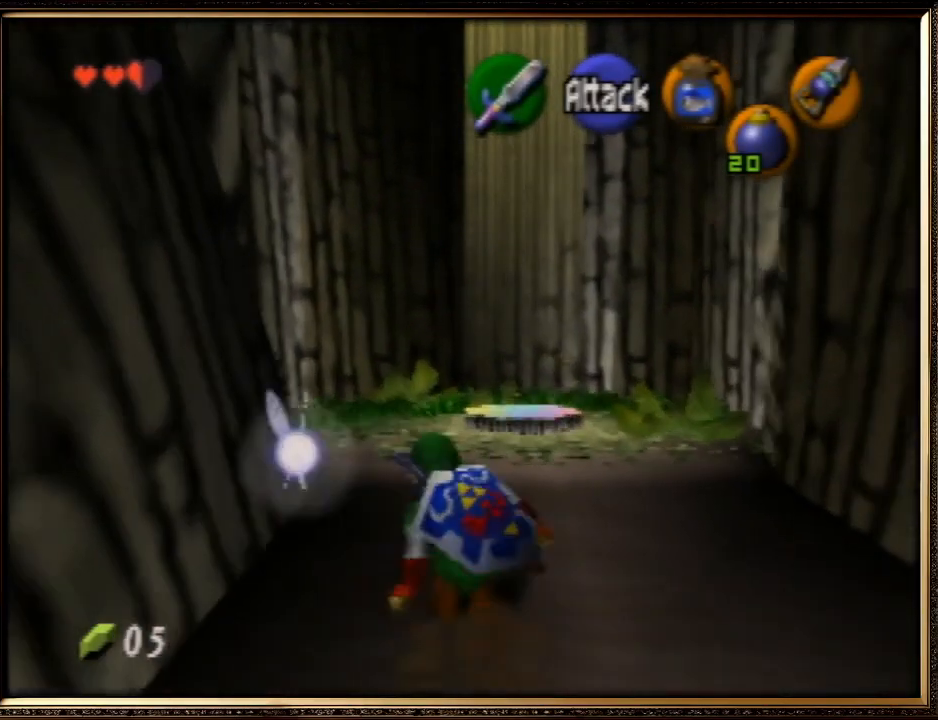
{"buttons": [], "left_stick": "up", "events": [[67, "A", "down"], [500, "A", "up"]]}
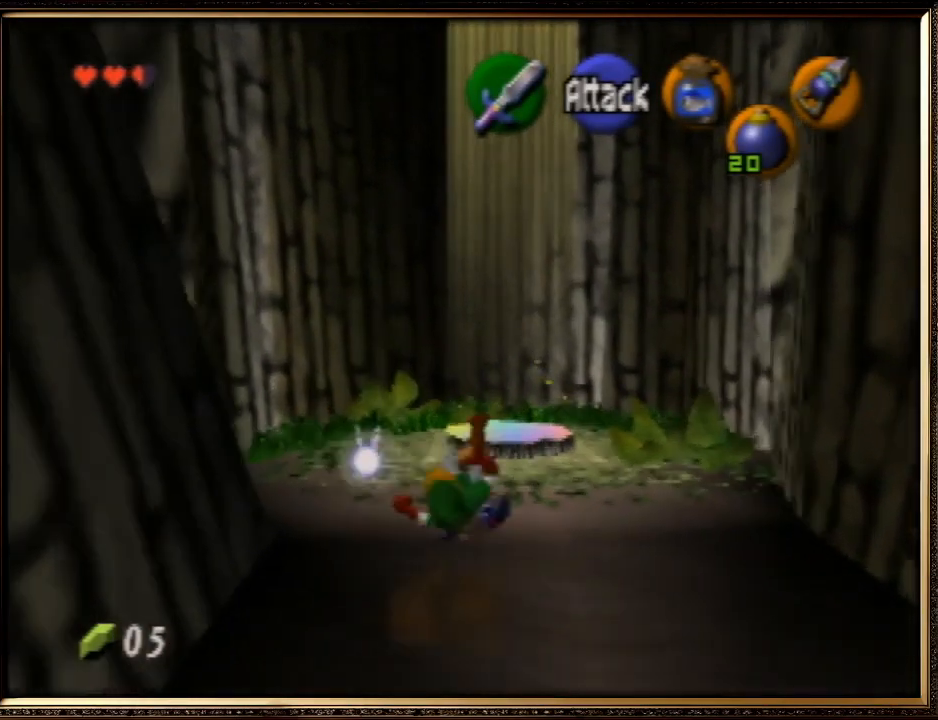
{"buttons": [], "left_stick": "up", "events": []}
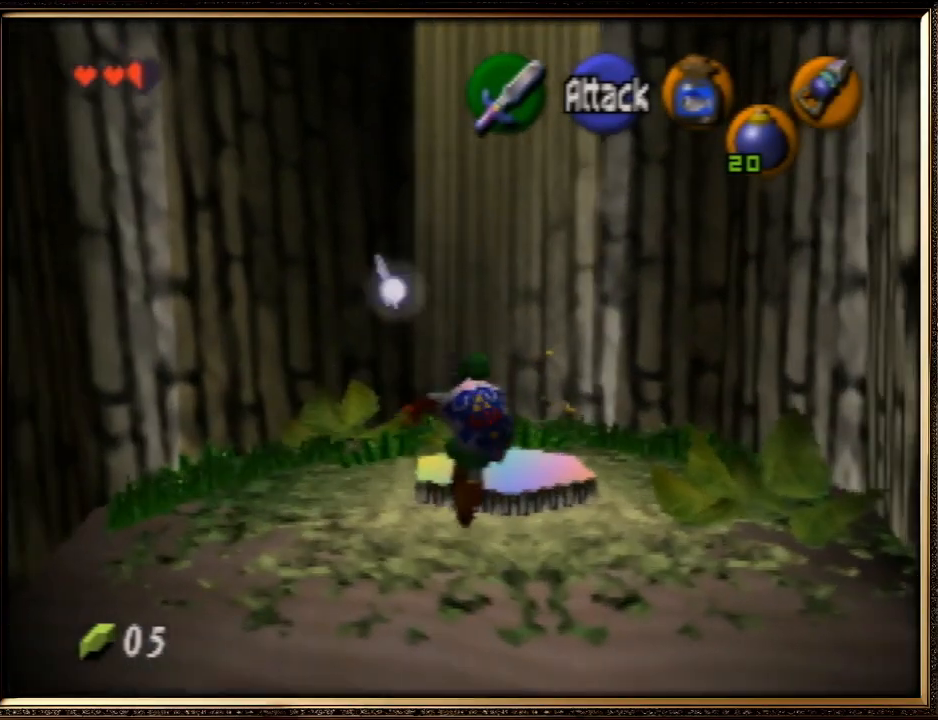
{"buttons": [], "left_stick": "up", "events": []}
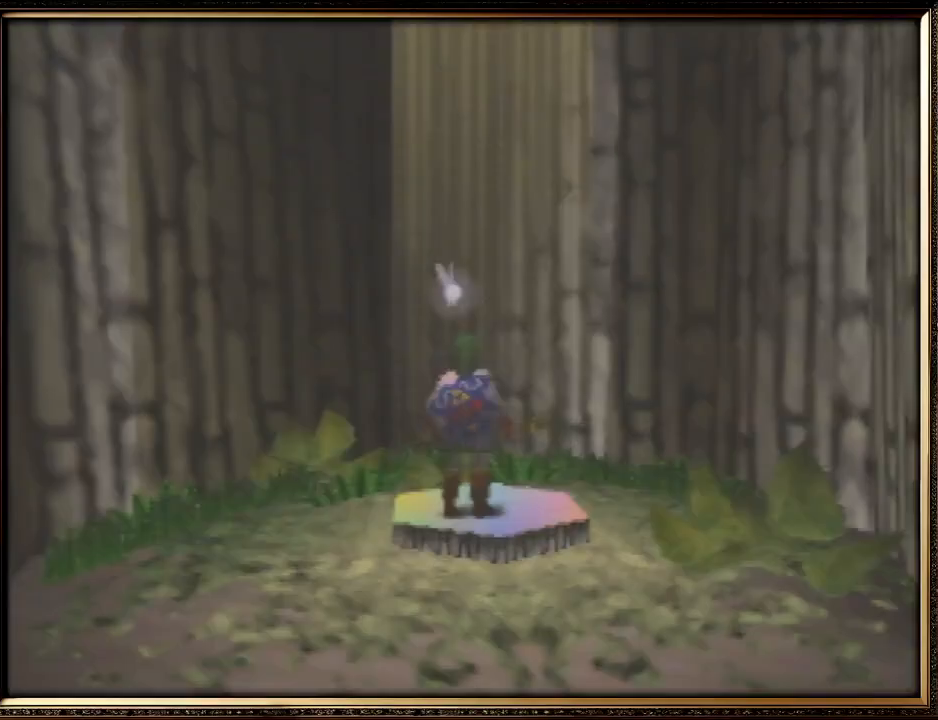
{"buttons": [], "left_stick": "center", "events": [[67, "left_stick", "center"]]}
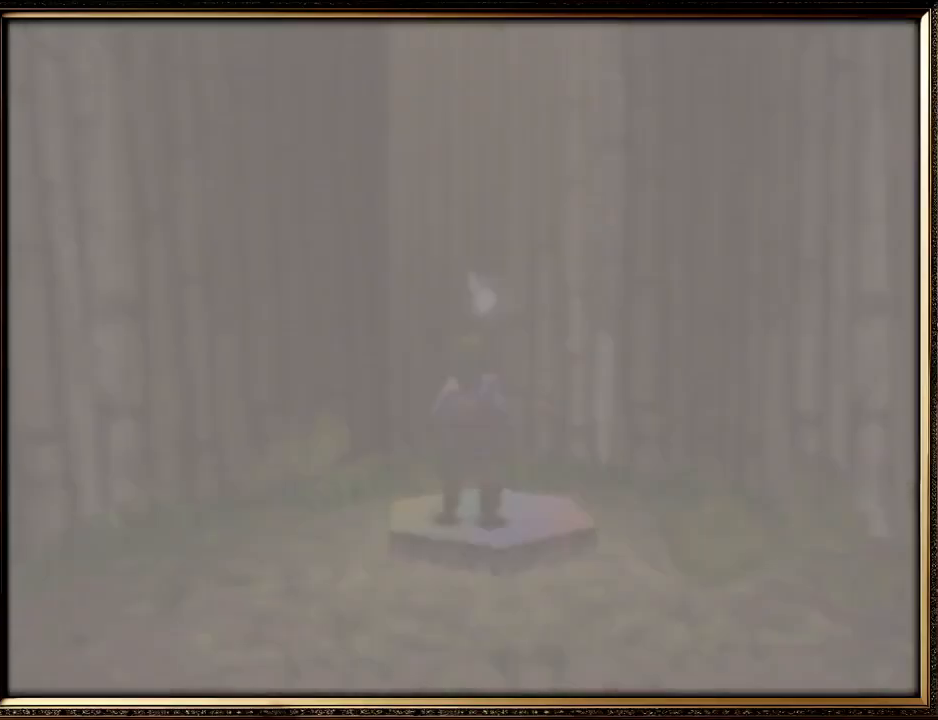
{"buttons": [], "left_stick": "center", "events": []}
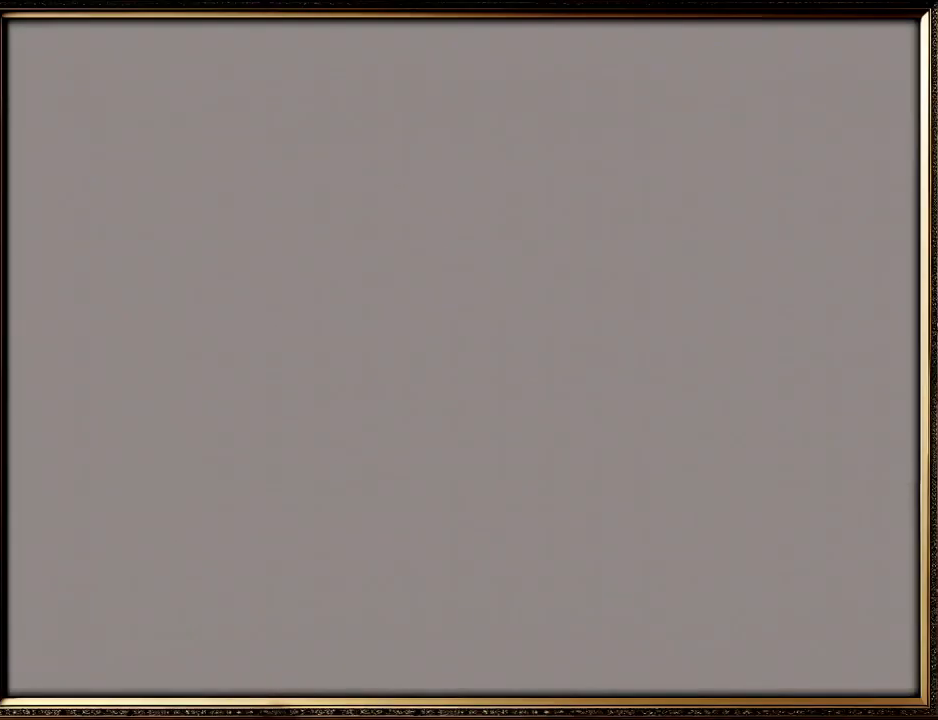
{"buttons": [], "left_stick": "center", "events": []}
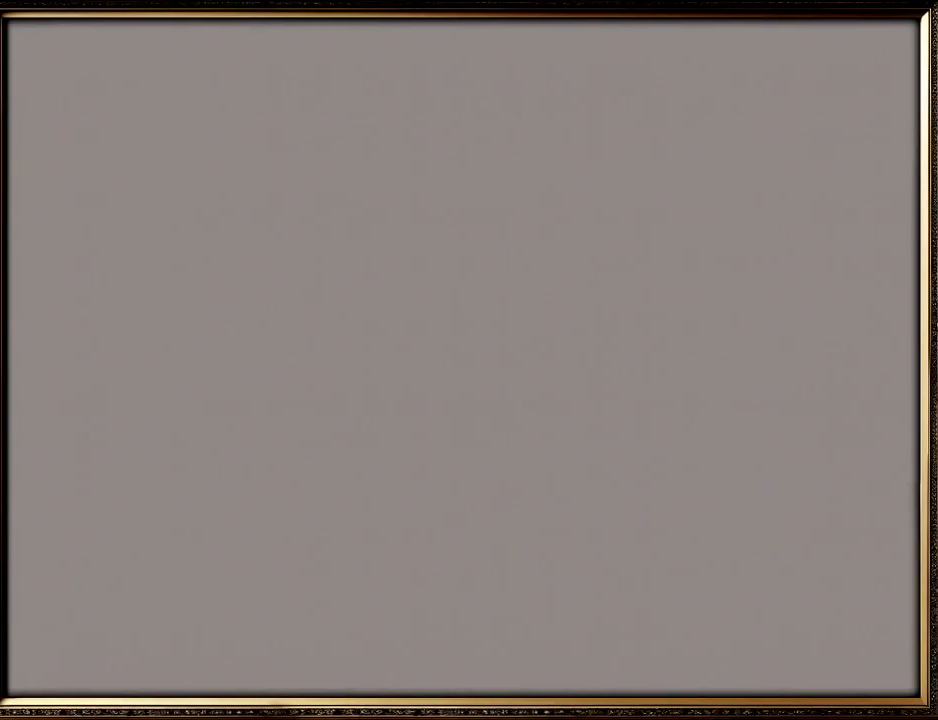
{"buttons": [], "left_stick": "center", "events": []}
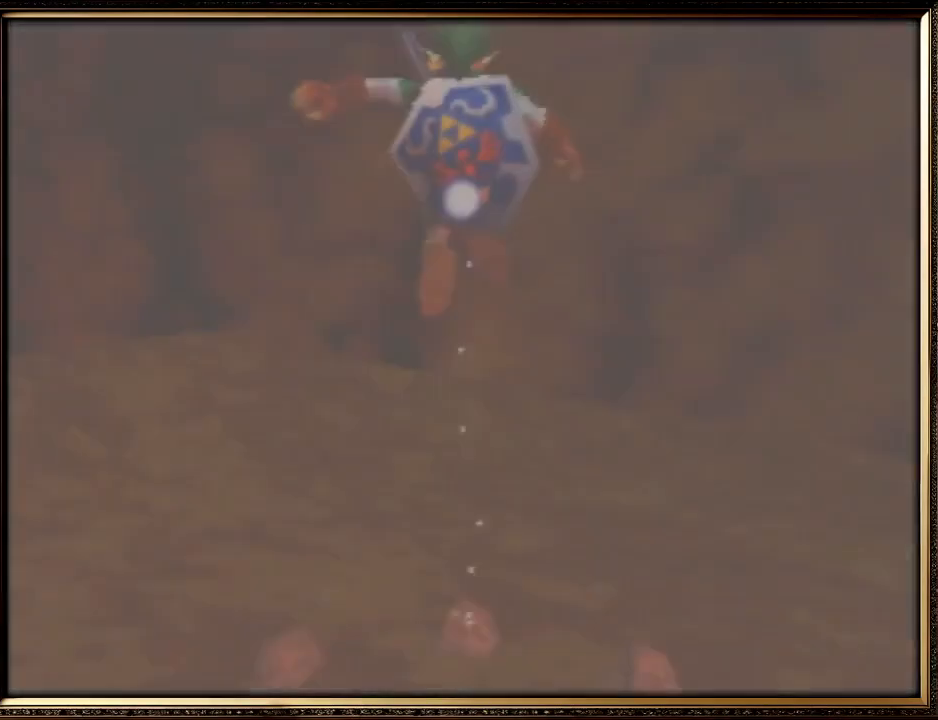
{"buttons": [], "left_stick": "down-right", "events": [[233, "left_stick", "down-right"]]}
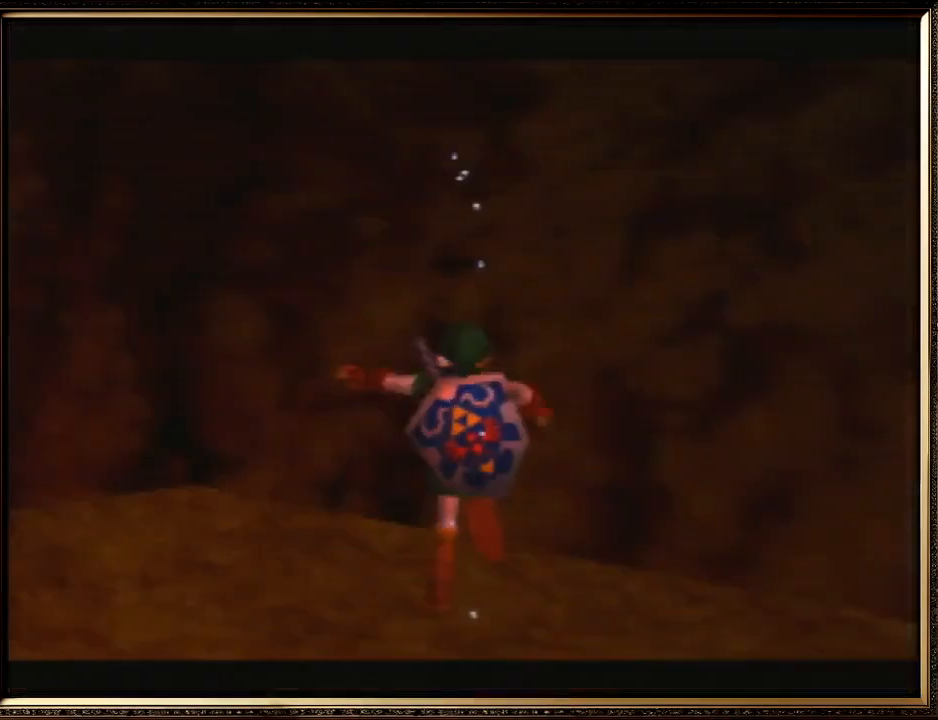
{"buttons": [], "left_stick": "down-right", "events": []}
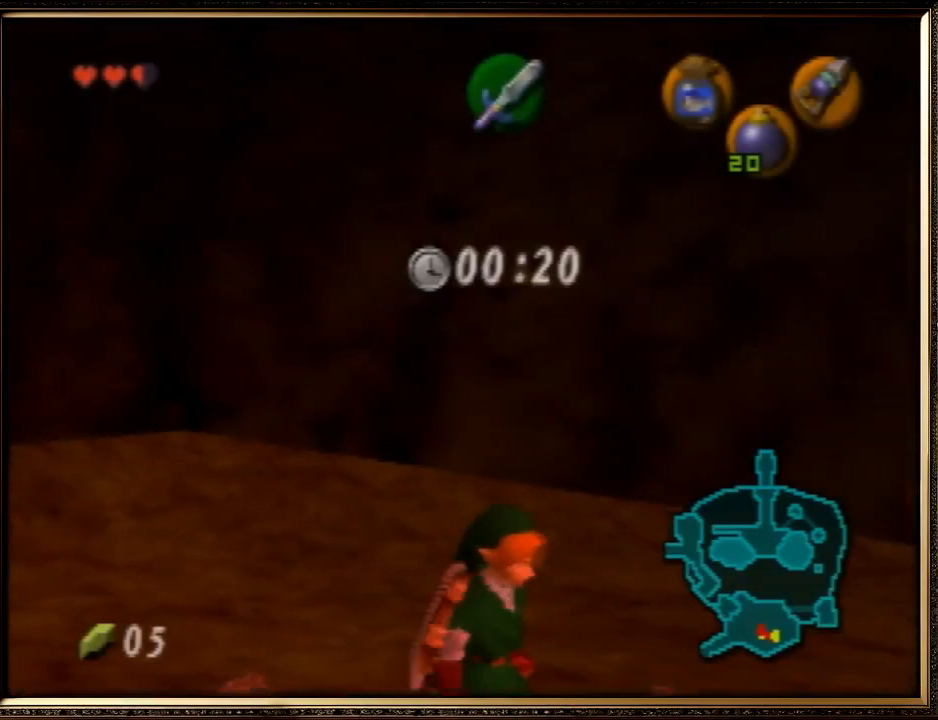
{"buttons": [], "left_stick": "right", "events": [[233, "left_stick", "right"]]}
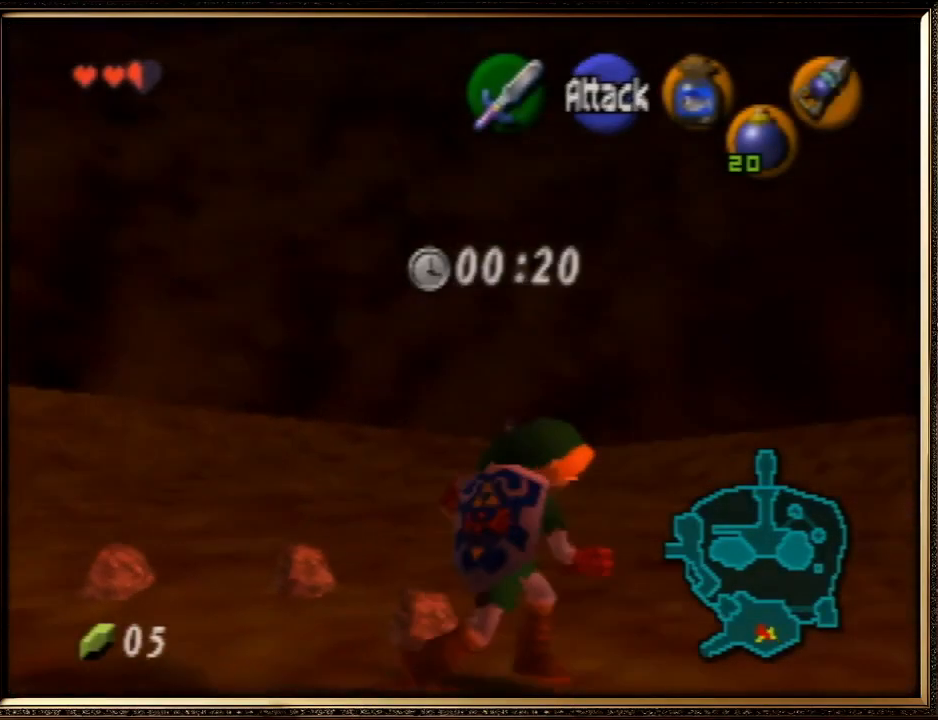
{"buttons": [], "left_stick": "up-right", "events": [[233, "left_stick", "up-right"]]}
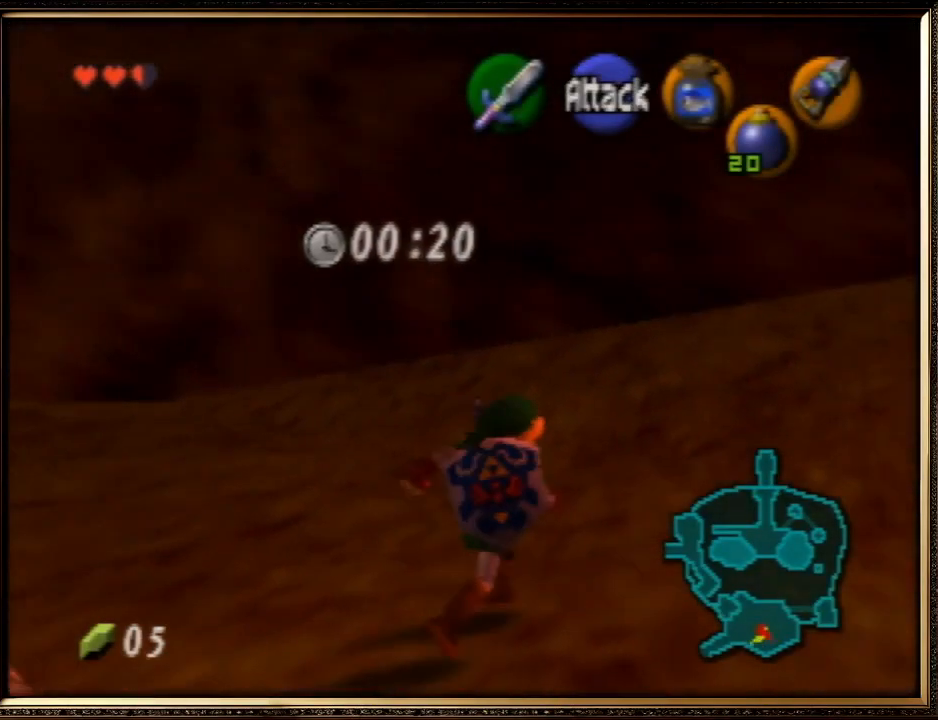
{"buttons": ["A"], "left_stick": "up-right", "events": [[100, "A", "down"]]}
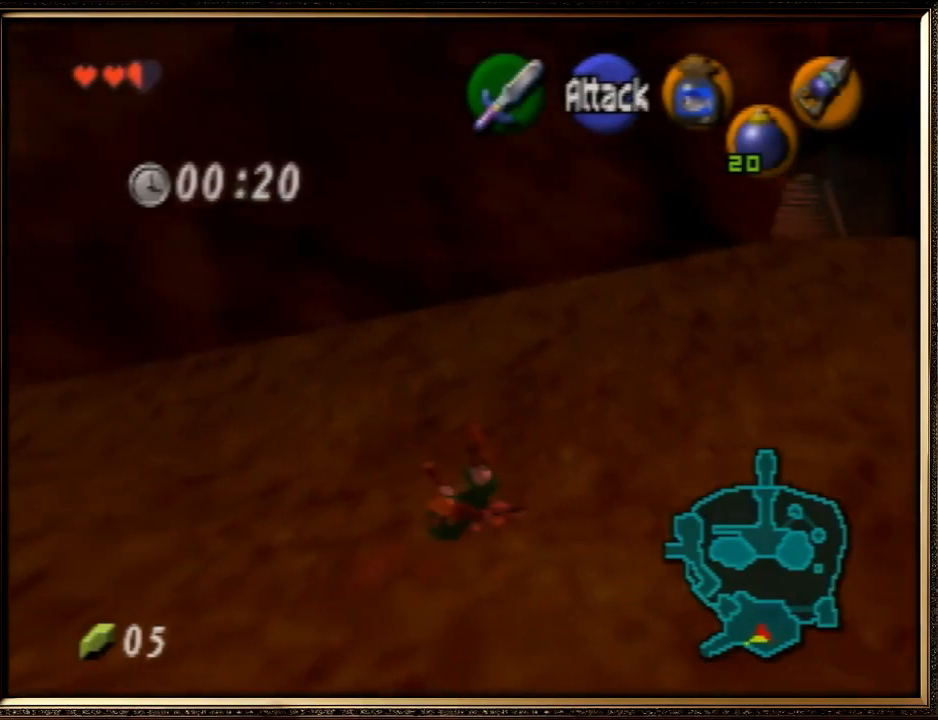
{"buttons": ["A"], "left_stick": "up-right", "events": [[67, "A", "up"], [333, "A", "down"]]}
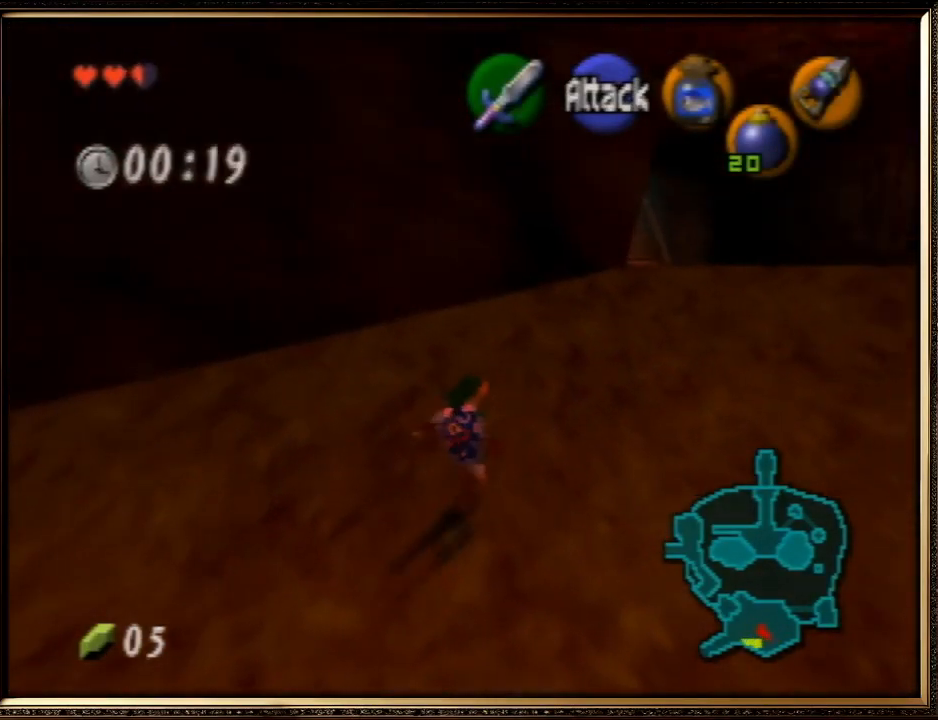
{"buttons": [], "left_stick": "up", "events": [[300, "A", "up"], [300, "left_stick", "up"]]}
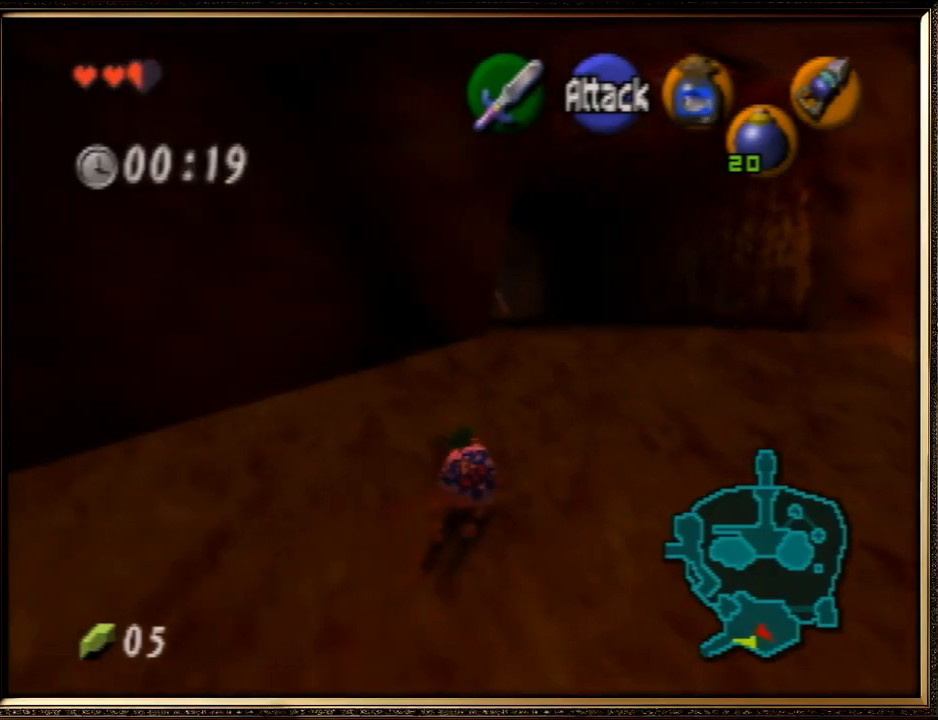
{"buttons": [], "left_stick": "up", "events": [[67, "A", "down"], [233, "A", "up"]]}
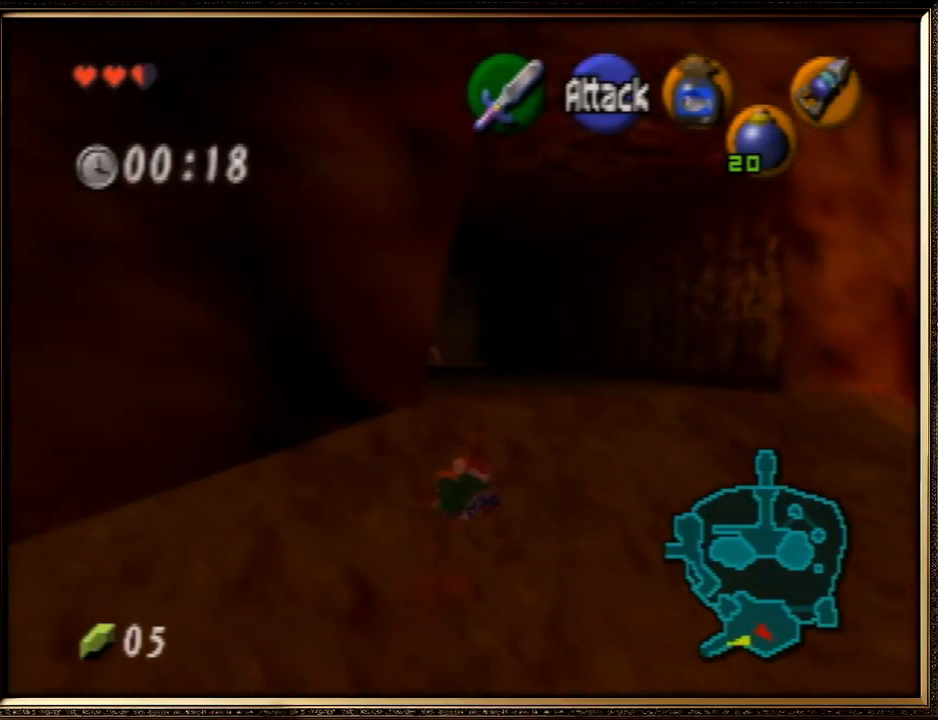
{"buttons": ["A"], "left_stick": "up", "events": [[300, "A", "down"]]}
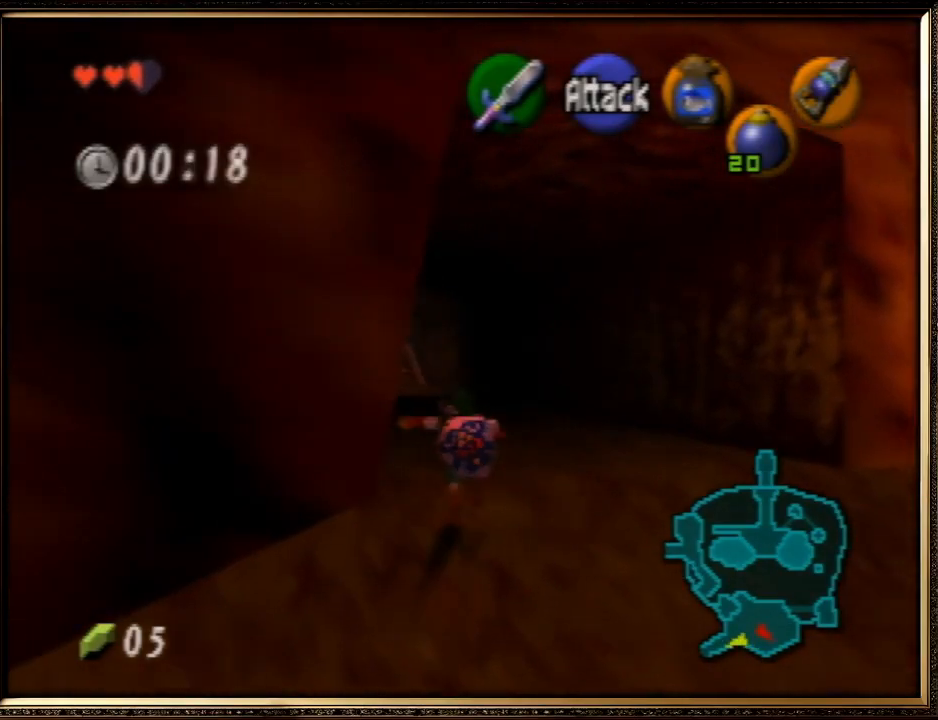
{"buttons": ["A"], "left_stick": "up", "events": [[100, "A", "up"], [500, "A", "down"]]}
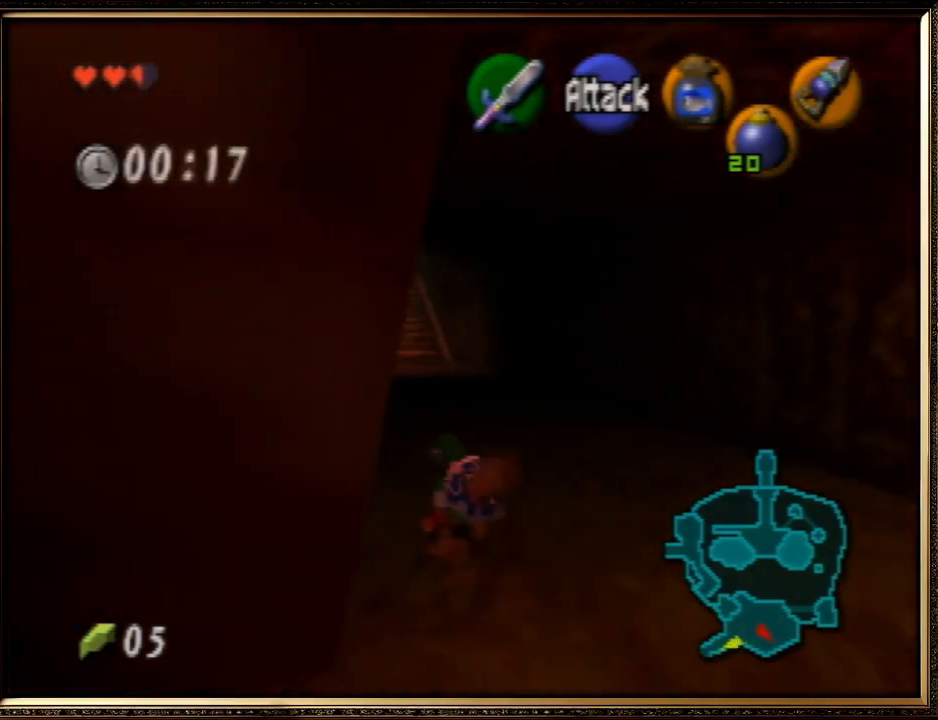
{"buttons": ["A"], "left_stick": "up", "events": []}
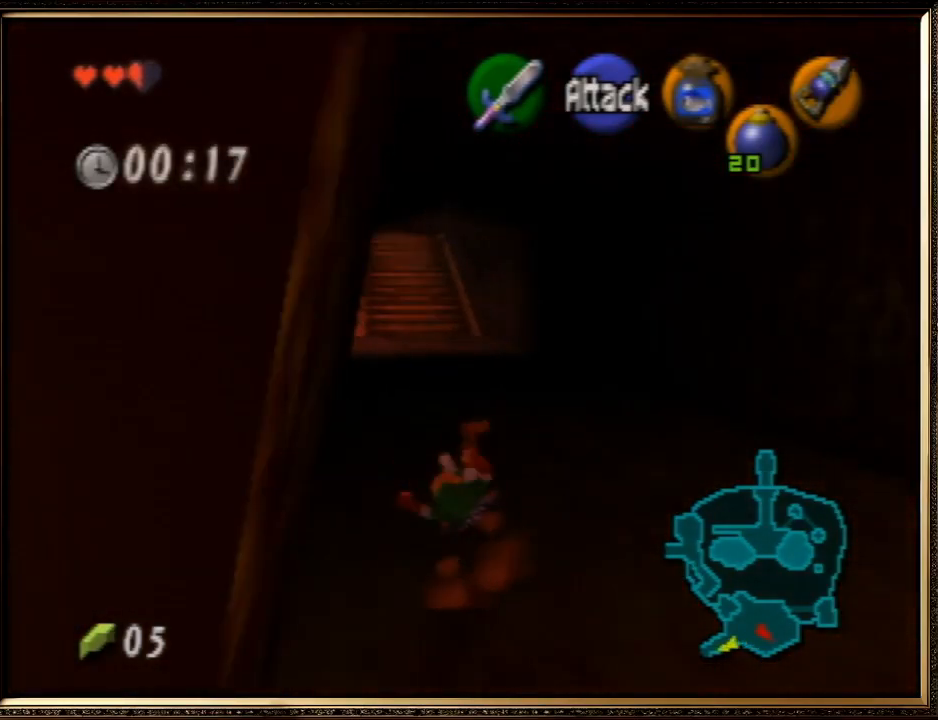
{"buttons": ["A"], "left_stick": "up", "events": [[133, "A", "up"], [333, "A", "down"]]}
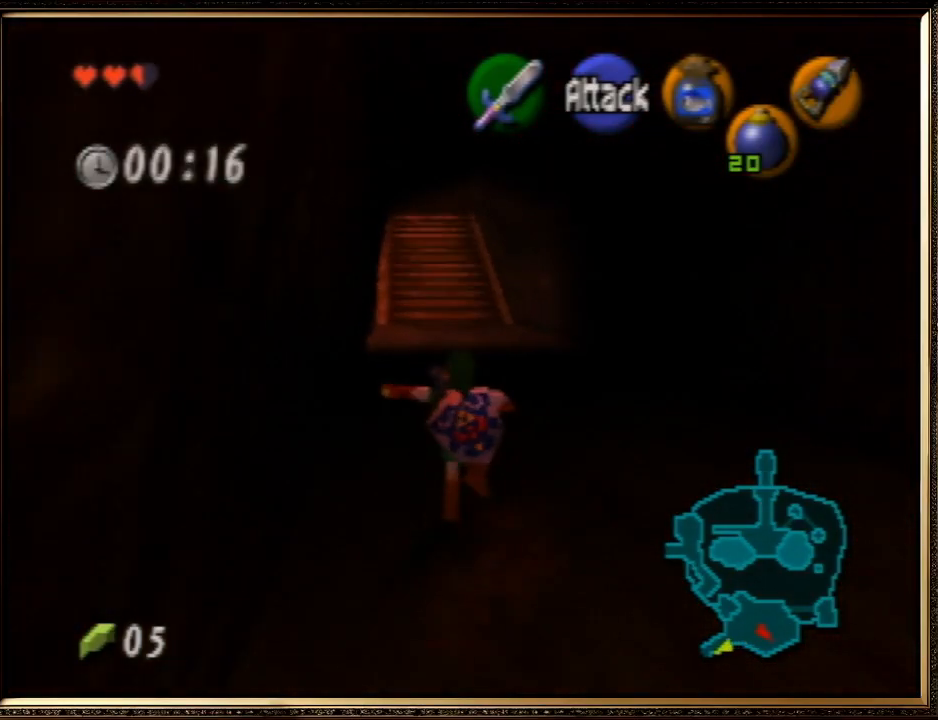
{"buttons": ["A"], "left_stick": "up", "events": [[167, "A", "up"], [500, "A", "down"]]}
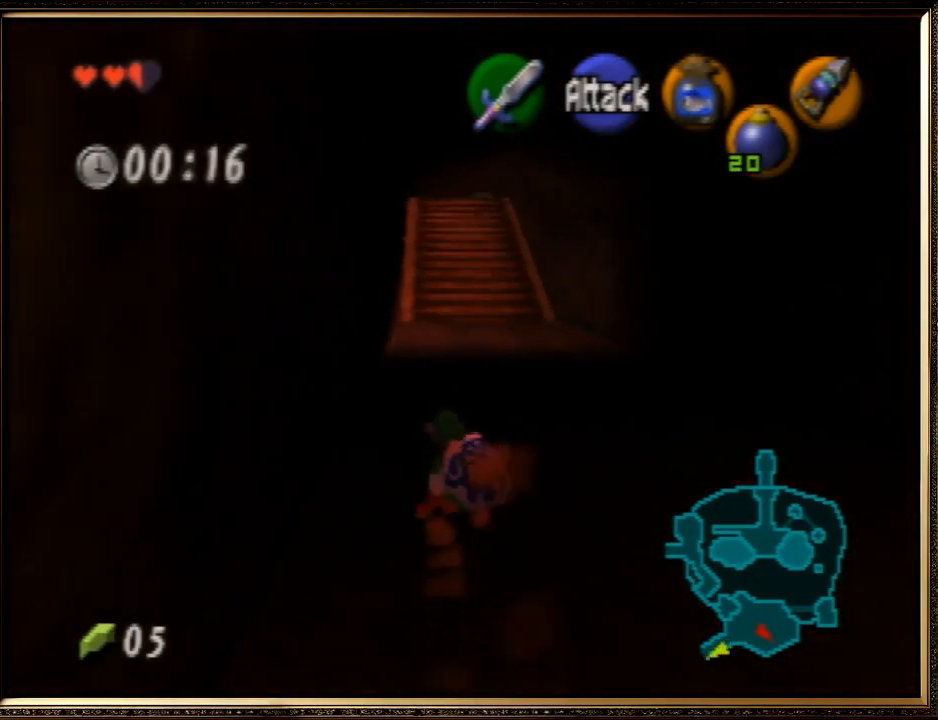
{"buttons": [], "left_stick": "up", "events": [[467, "A", "up"]]}